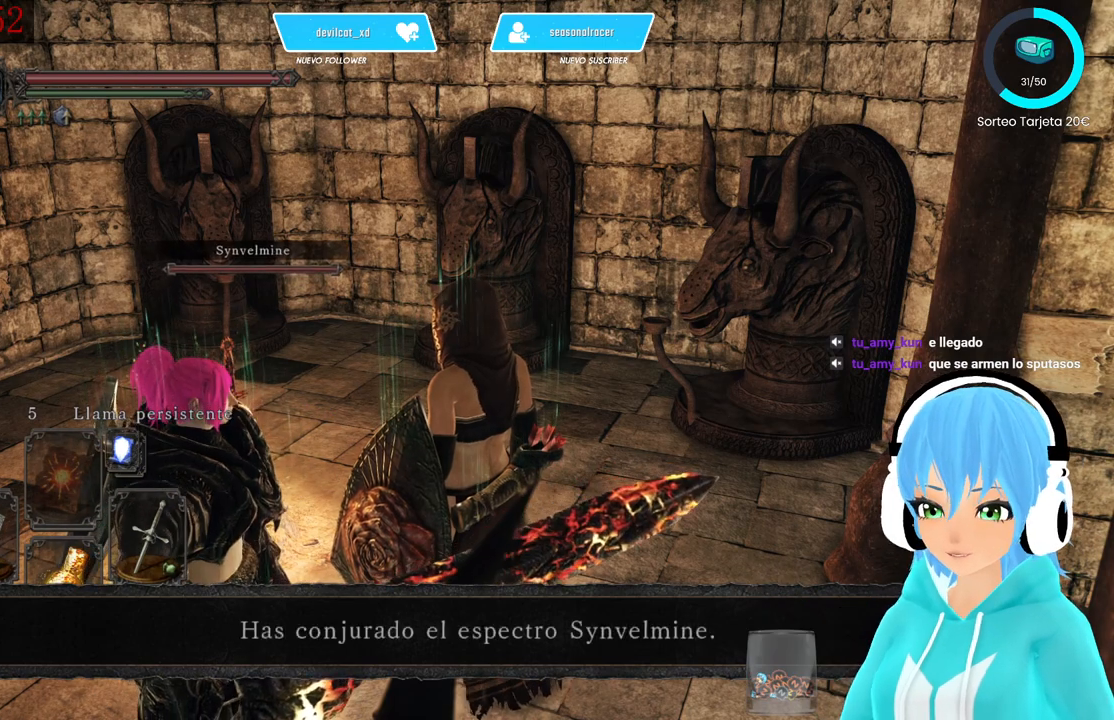
Gameplay with a controller (Xbox layout); each line is a JSON object with the inputs held at the frame after it (dt_ms = milliseconds from this image to that frame). "events" lists button and stick changes between this image and that frame as [ms after this image, input, new state], when the widget could be followed in between.
{"dt_ms": 500, "buttons": [], "left_stick": "center", "right_stick": "right", "events": [[250, "right_stick", "right"]]}
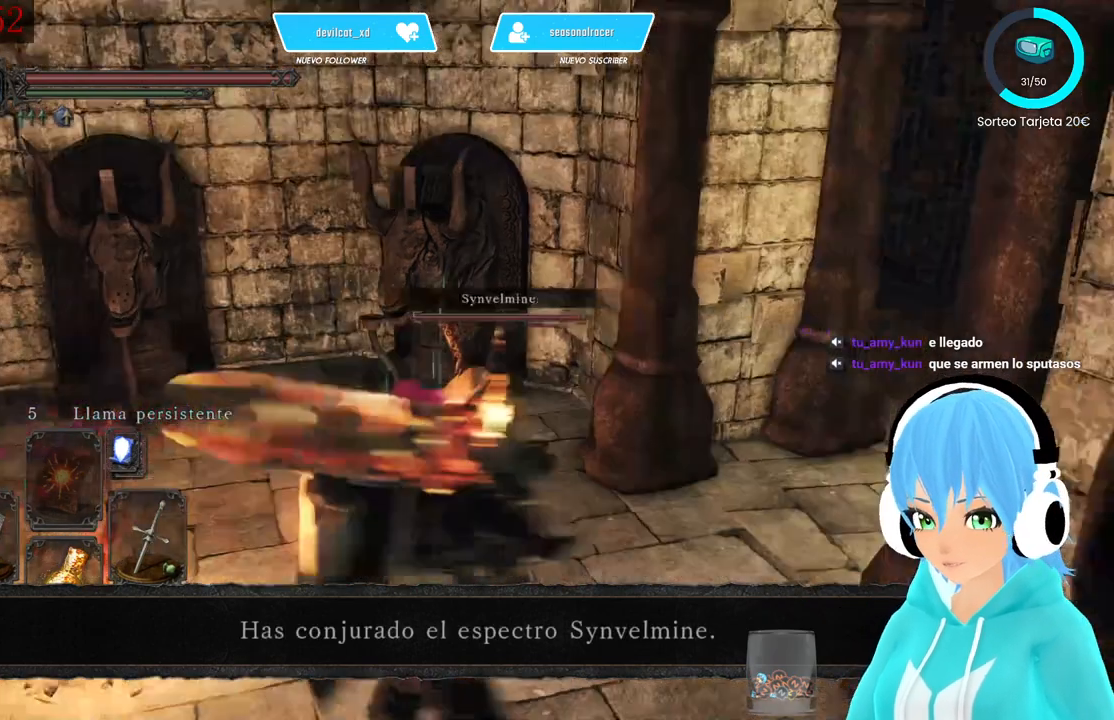
{"dt_ms": 500, "buttons": [], "left_stick": "center", "right_stick": "center", "events": [[83, "right_stick", "center"]]}
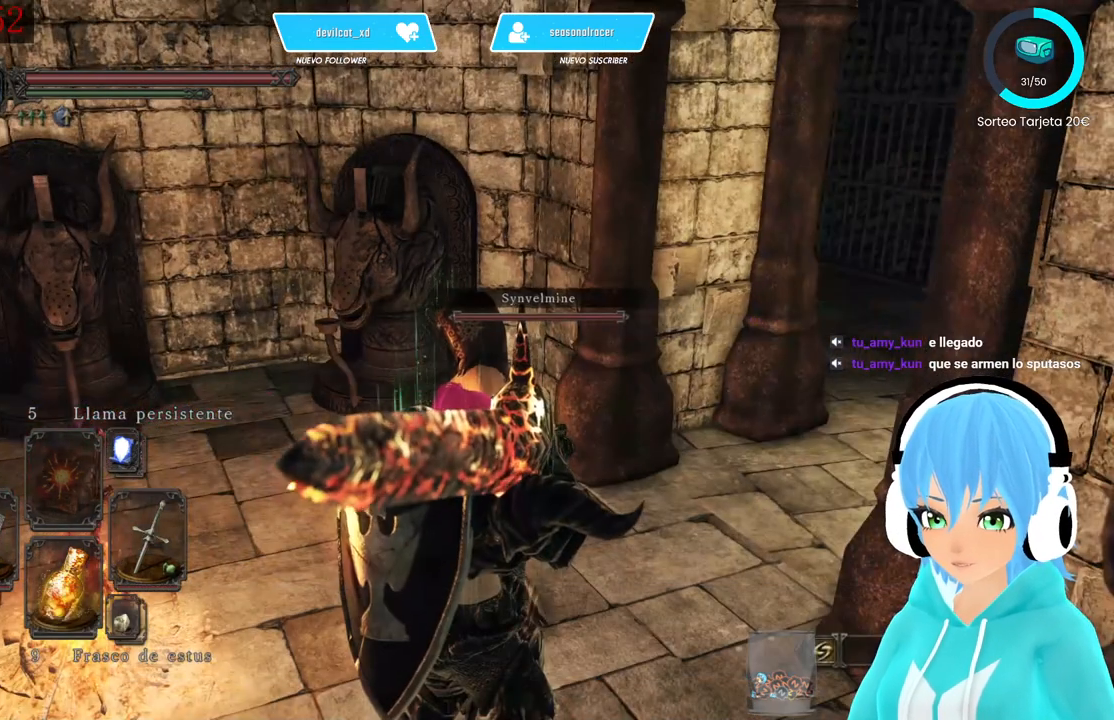
{"dt_ms": 500, "buttons": [], "left_stick": "center", "right_stick": "center", "events": []}
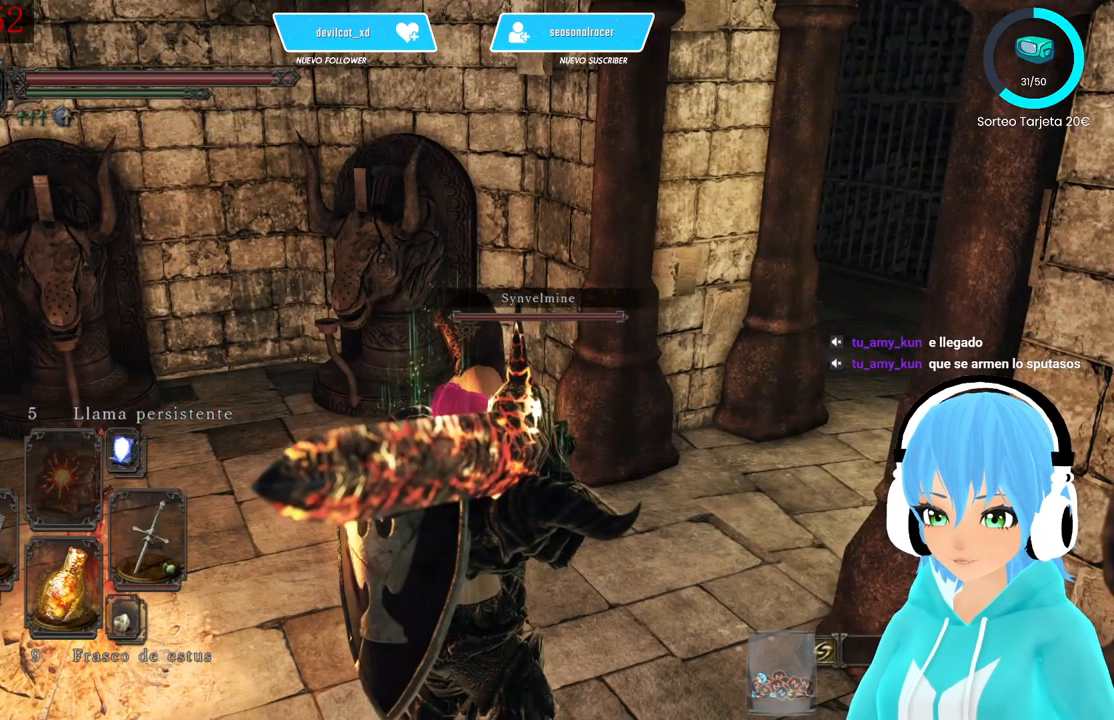
{"dt_ms": 500, "buttons": [], "left_stick": "center", "right_stick": "center", "events": []}
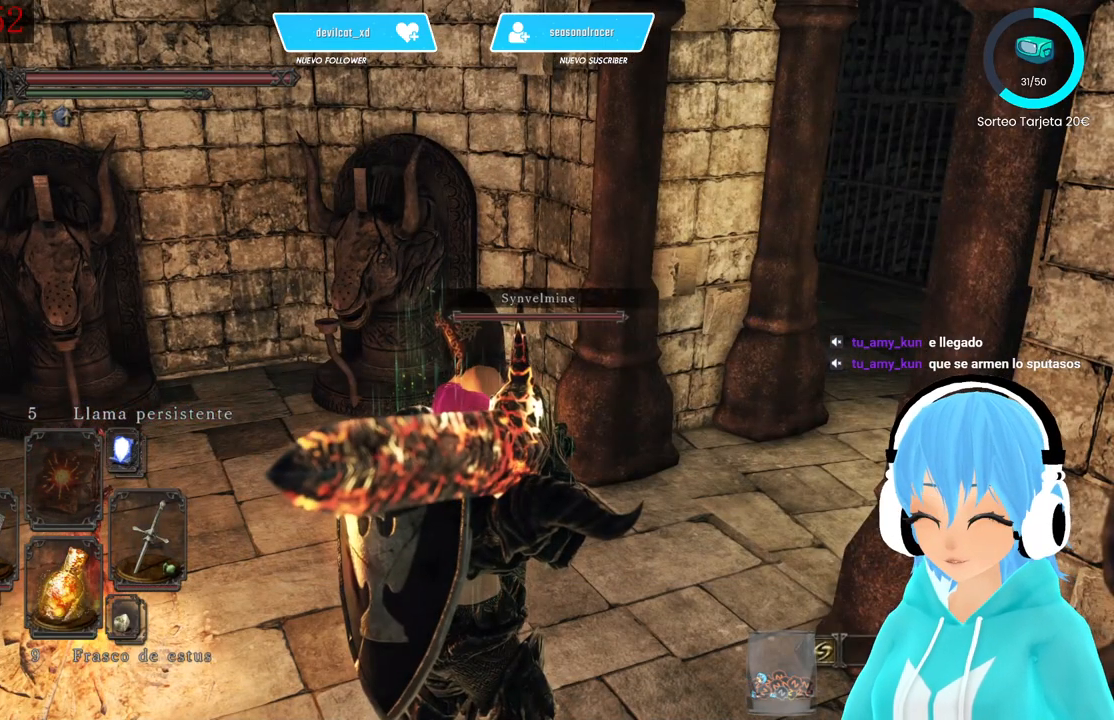
{"dt_ms": 500, "buttons": [], "left_stick": "center", "right_stick": "center", "events": []}
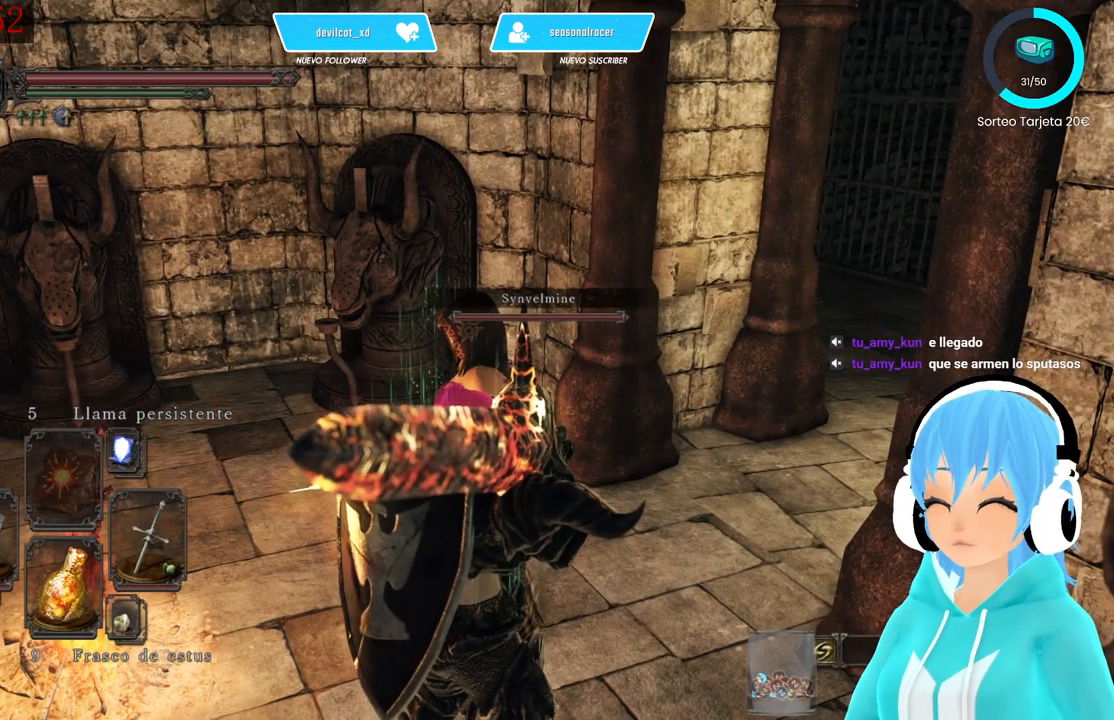
{"dt_ms": 500, "buttons": [], "left_stick": "center", "right_stick": "center", "events": []}
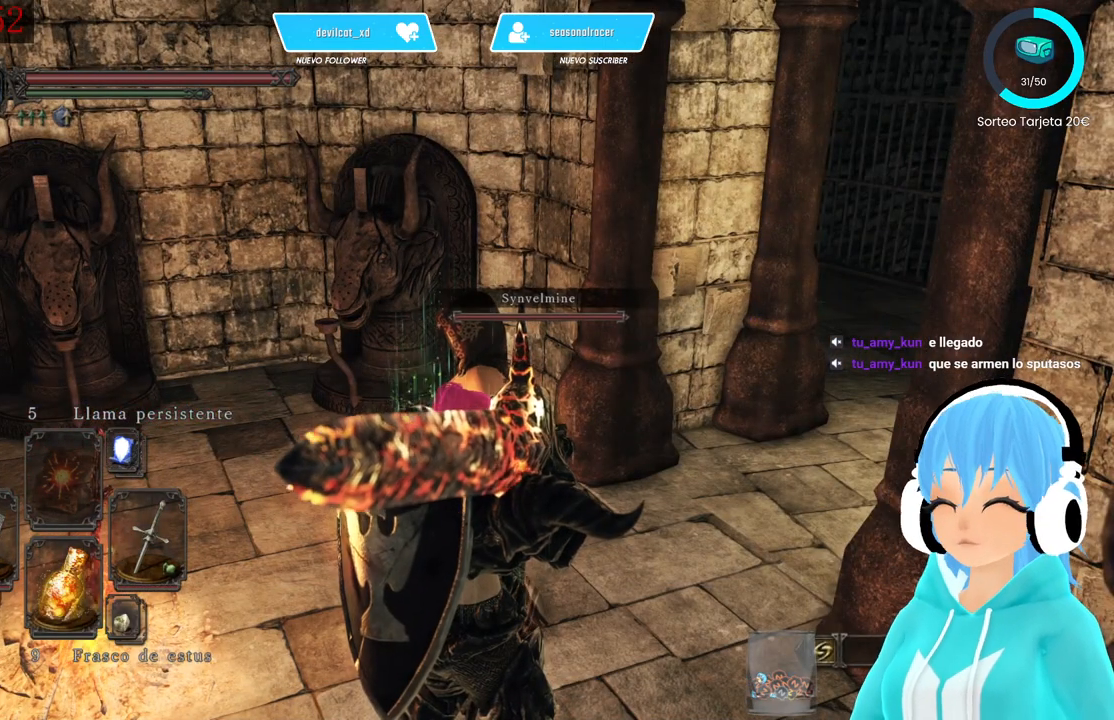
{"dt_ms": 500, "buttons": [], "left_stick": "center", "right_stick": "center", "events": []}
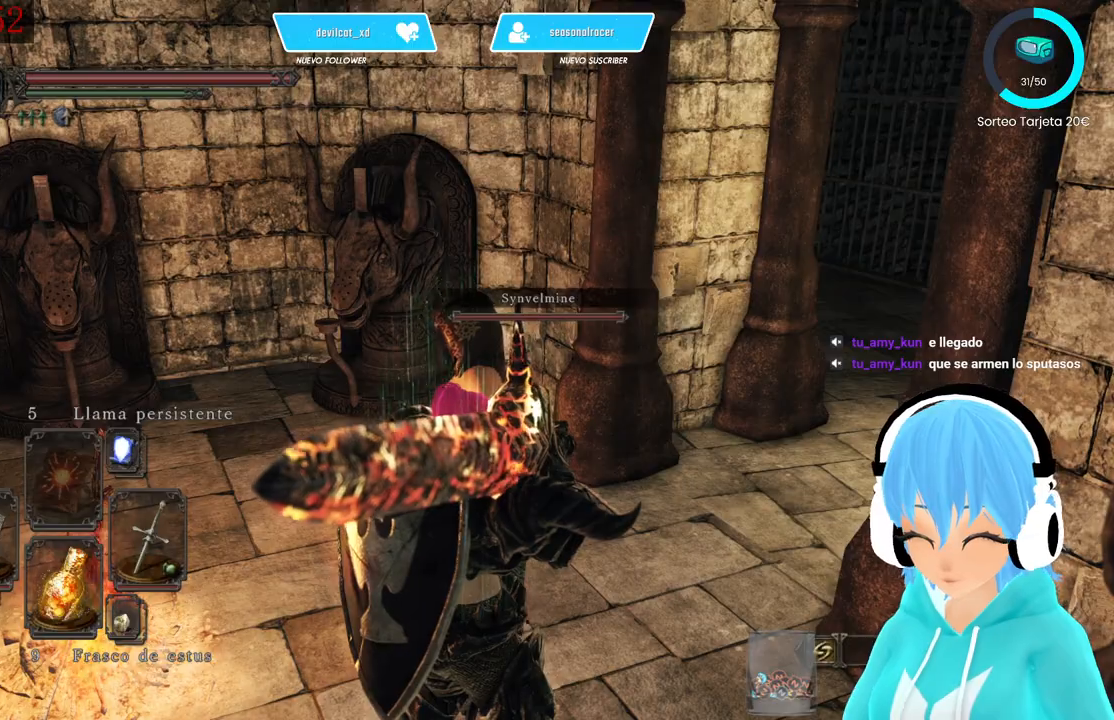
{"dt_ms": 500, "buttons": [], "left_stick": "center", "right_stick": "center", "events": []}
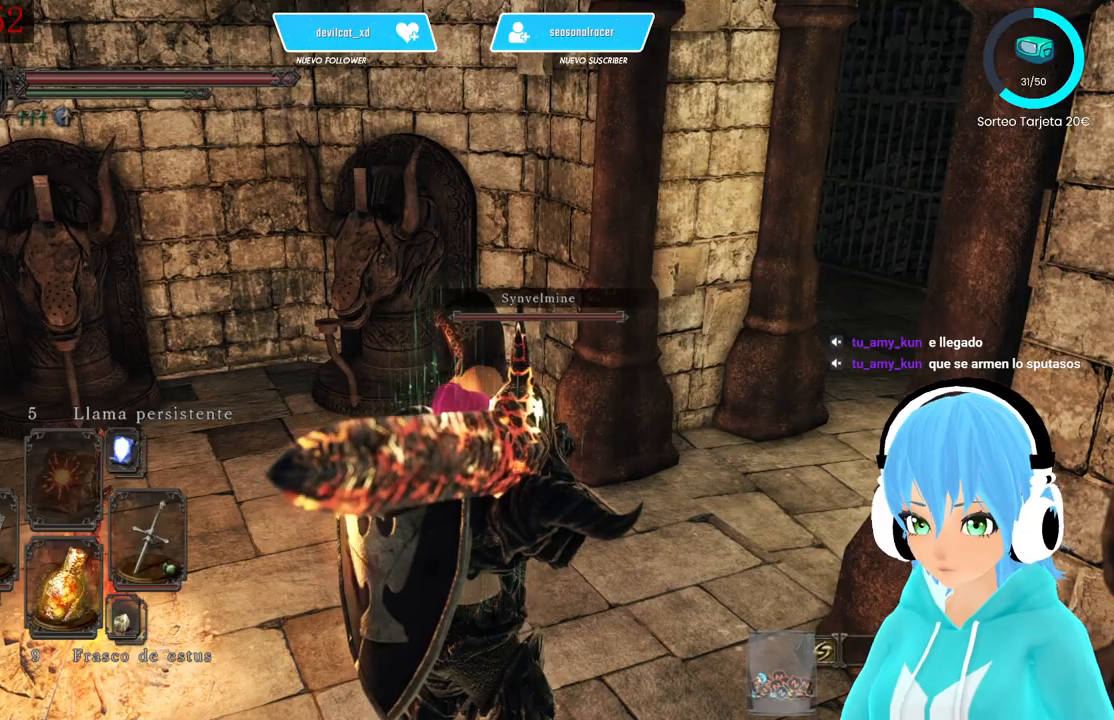
{"dt_ms": 500, "buttons": [], "left_stick": "center", "right_stick": "center", "events": []}
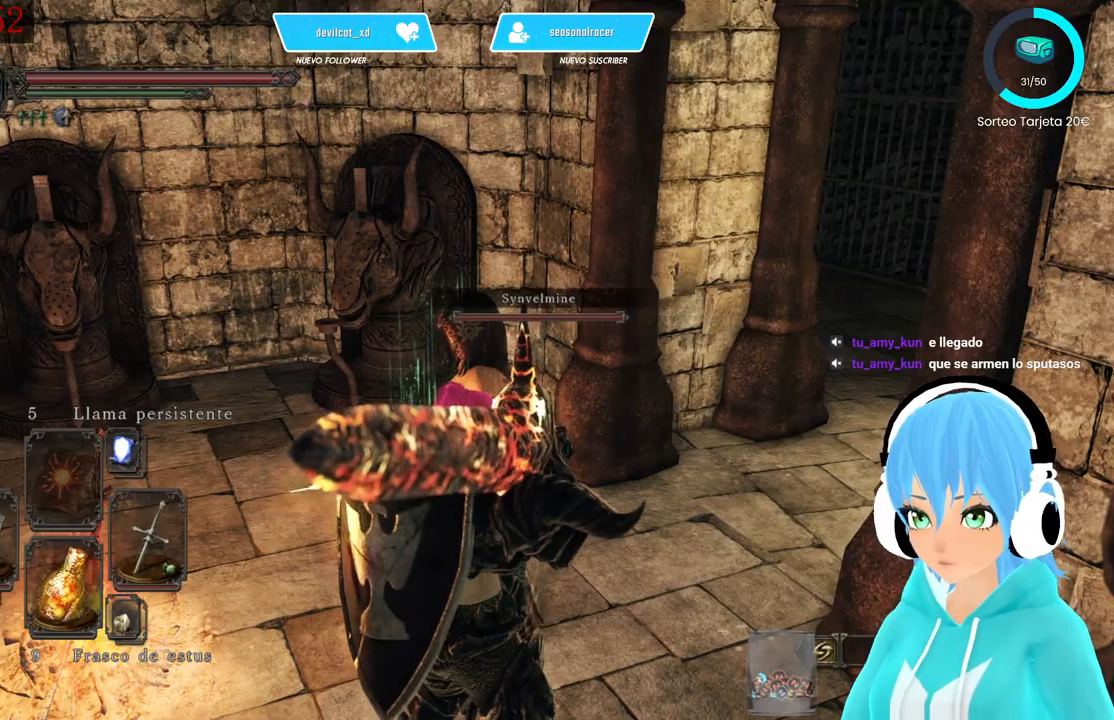
{"dt_ms": 500, "buttons": [], "left_stick": "up-right", "right_stick": "center", "events": [[167, "left_stick", "up-right"], [250, "right_stick", "right"], [500, "right_stick", "center"]]}
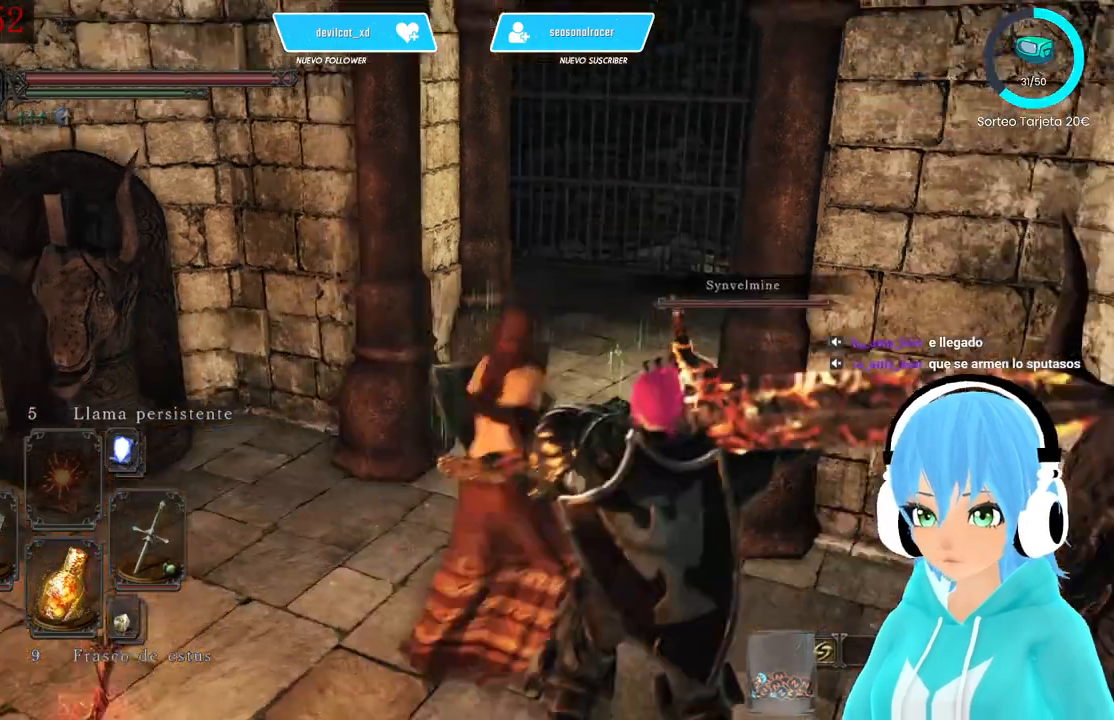
{"dt_ms": 500, "buttons": [], "left_stick": "up-right", "right_stick": "right", "events": [[417, "right_stick", "right"]]}
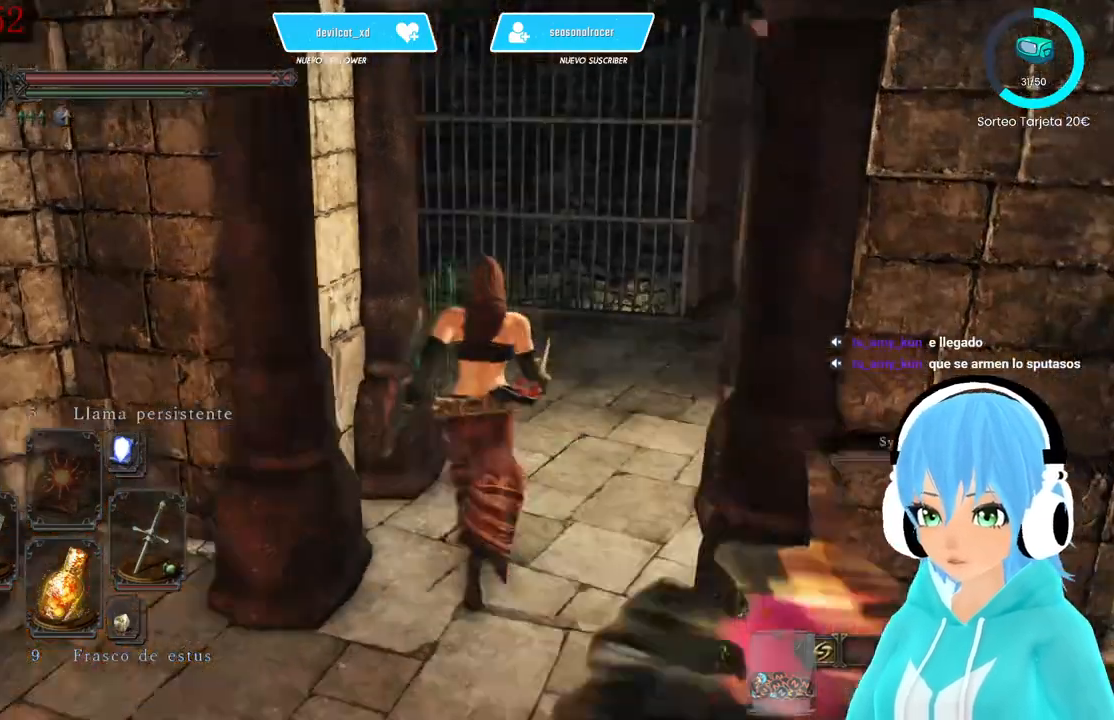
{"dt_ms": 1000, "buttons": ["B"], "left_stick": "up", "right_stick": "right"}
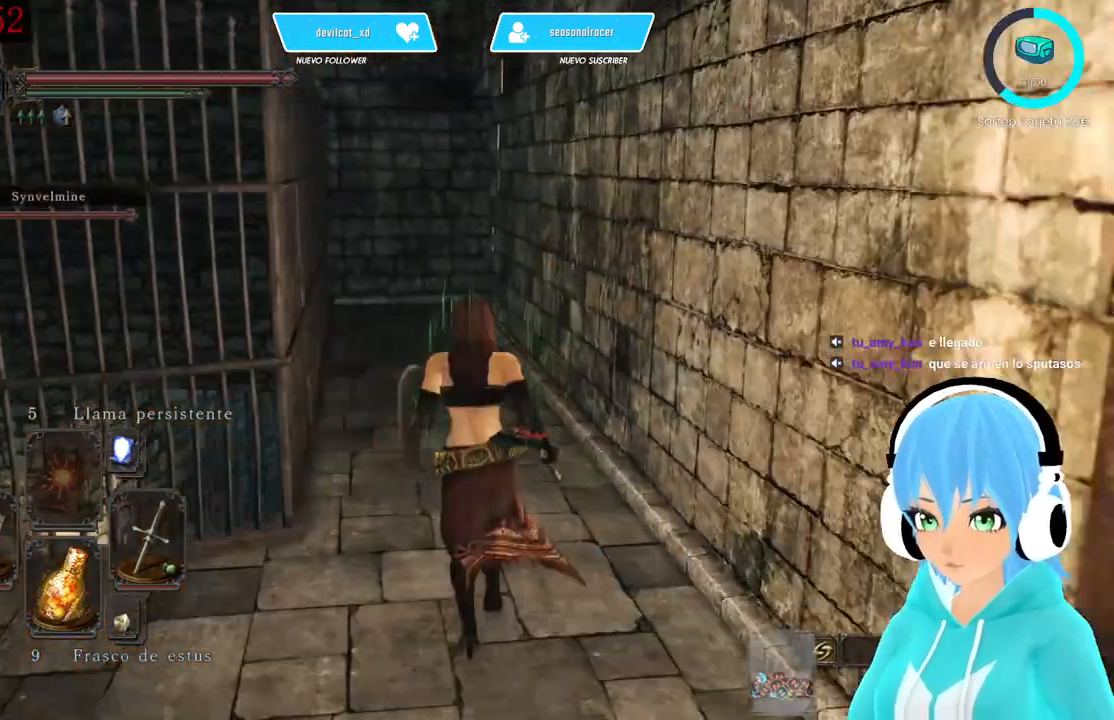
{"dt_ms": 500, "buttons": ["B"], "left_stick": "up", "right_stick": "right", "events": []}
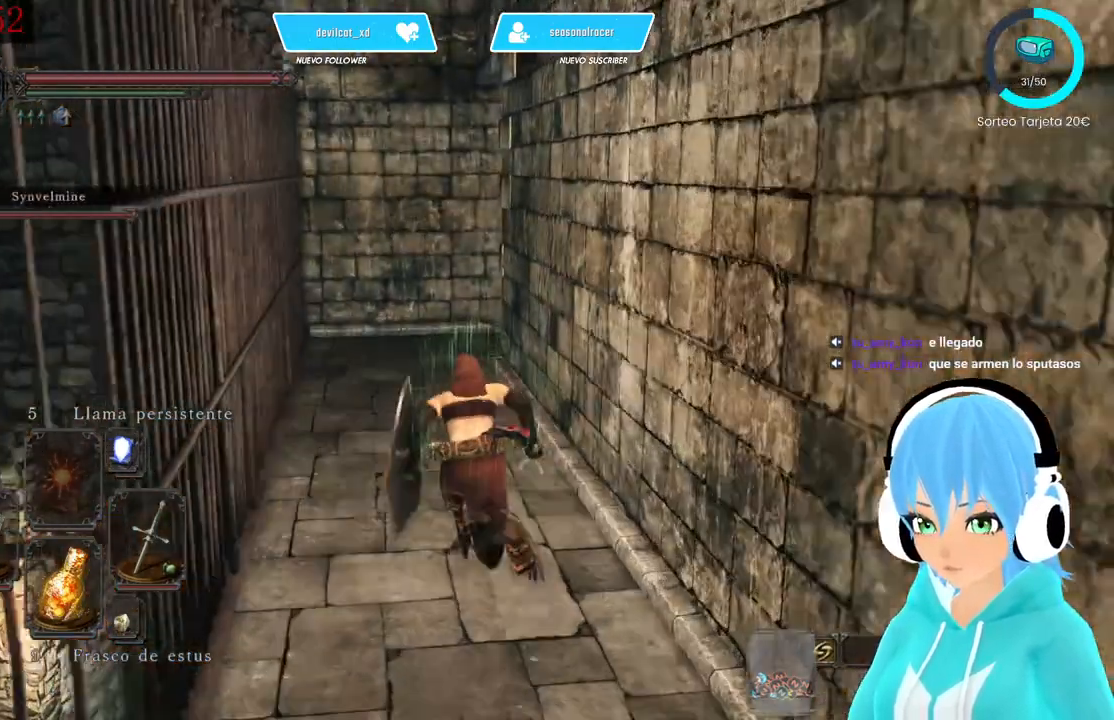
{"dt_ms": 500, "buttons": [], "left_stick": "up", "right_stick": "right"}
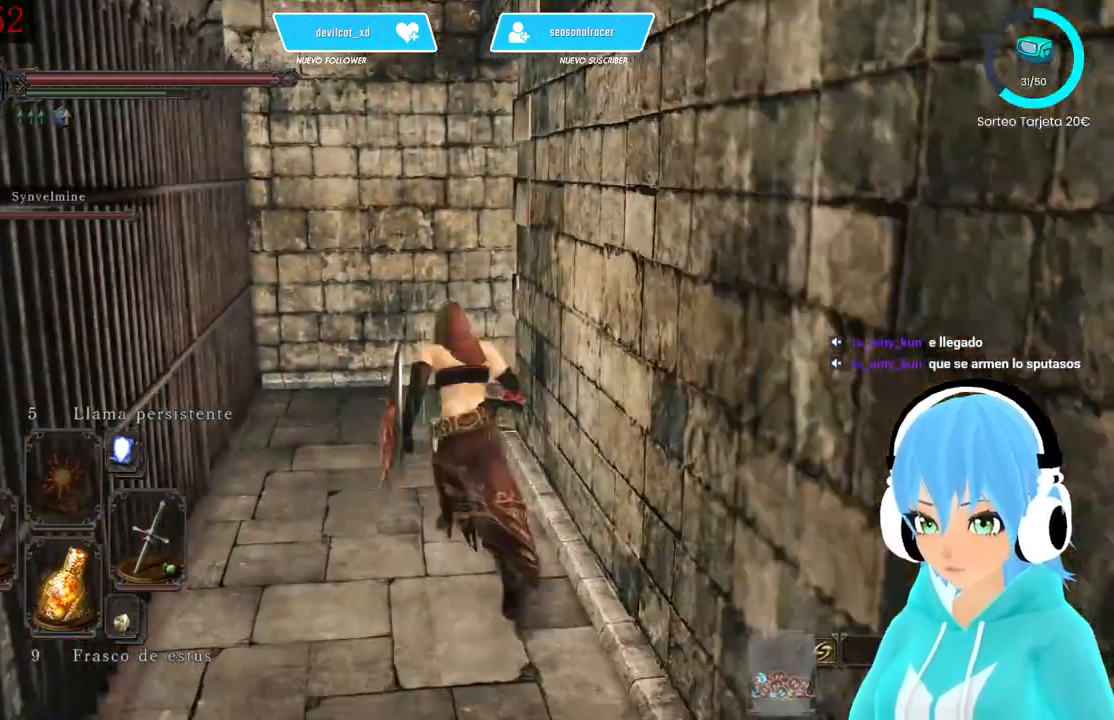
{"dt_ms": 500, "buttons": [], "left_stick": "up", "right_stick": "right"}
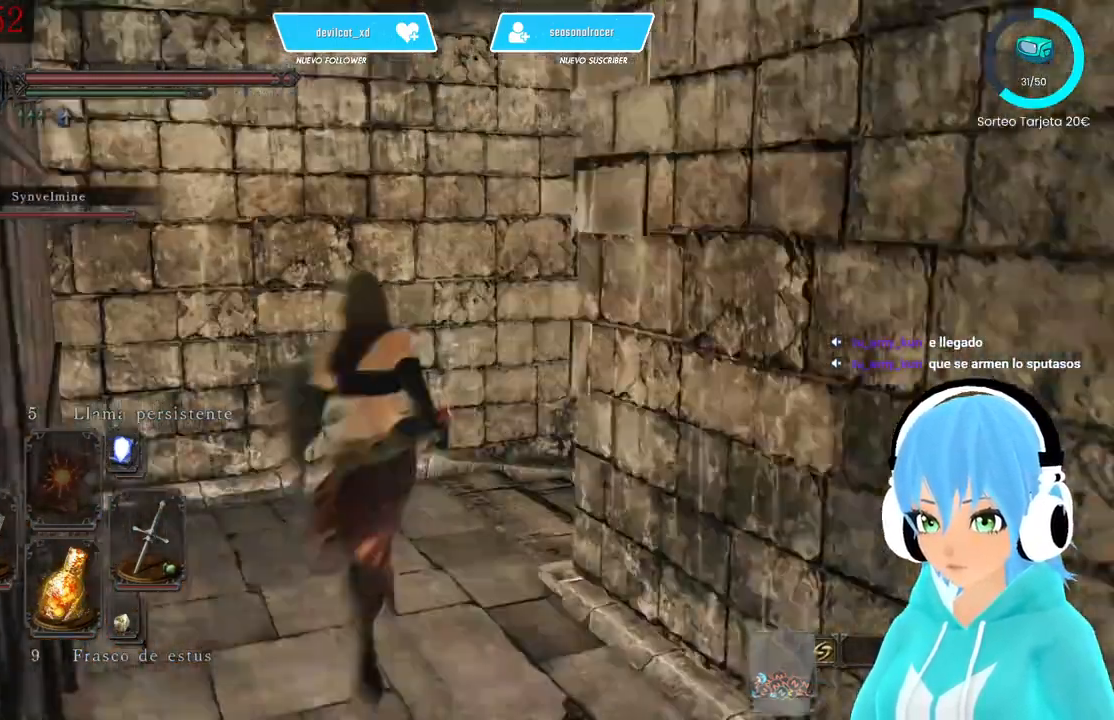
{"dt_ms": 500, "buttons": [], "left_stick": "center", "right_stick": "right", "events": [[417, "left_stick", "center"]]}
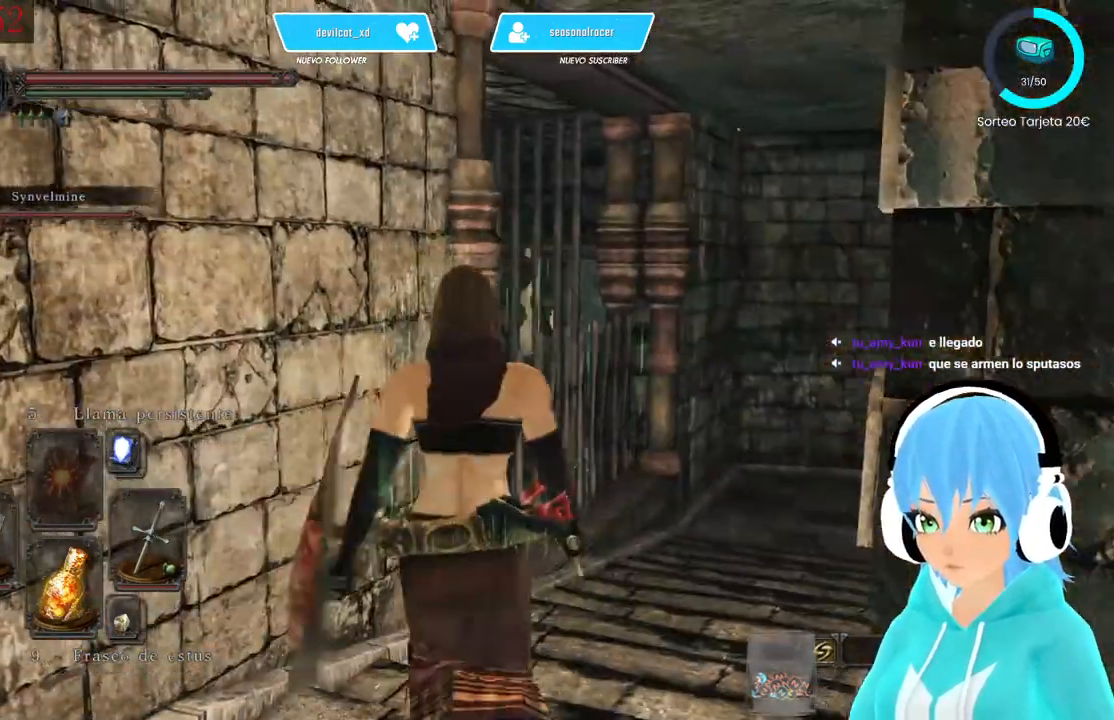
{"dt_ms": 500, "buttons": [], "left_stick": "up", "right_stick": "center", "events": [[333, "right_stick", "center"], [417, "left_stick", "up"]]}
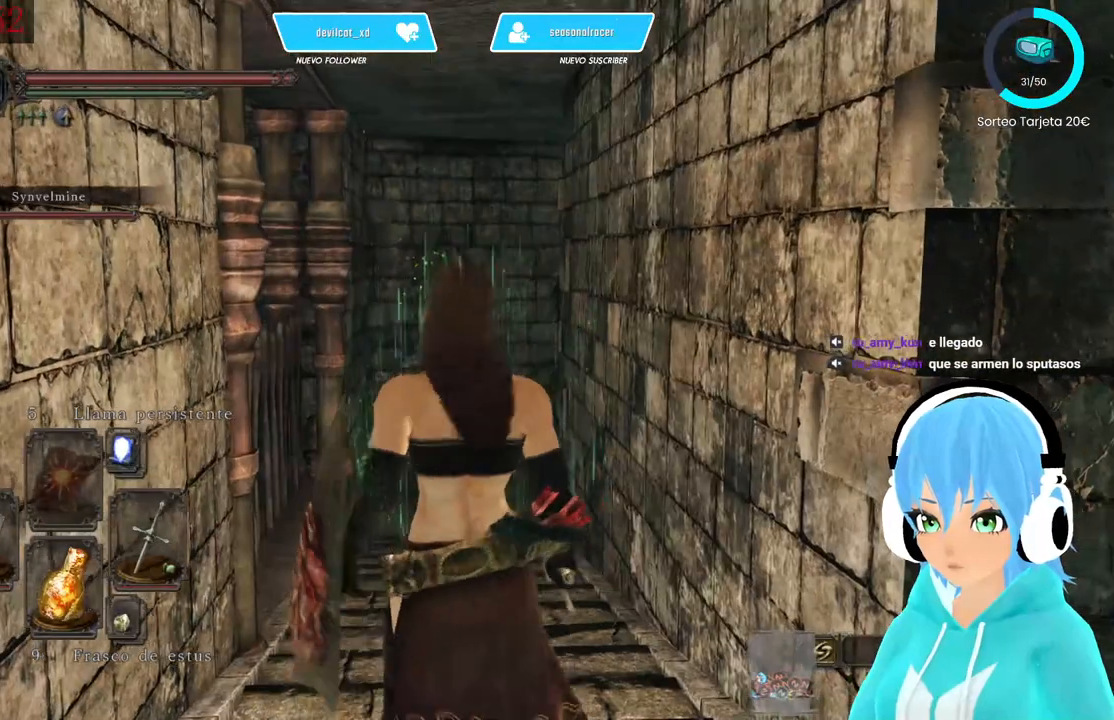
{"dt_ms": 500, "buttons": [], "left_stick": "up", "right_stick": "center", "events": [[167, "right_stick", "down"], [250, "right_stick", "center"]]}
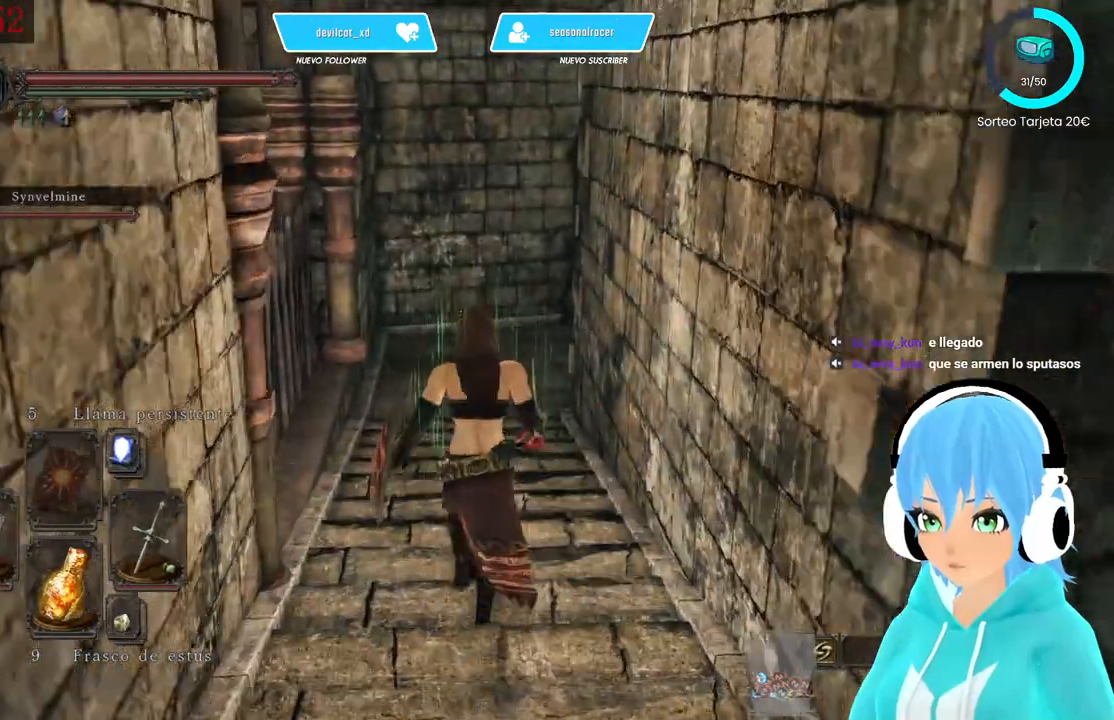
{"dt_ms": 500, "buttons": [], "left_stick": "up", "right_stick": "center", "events": []}
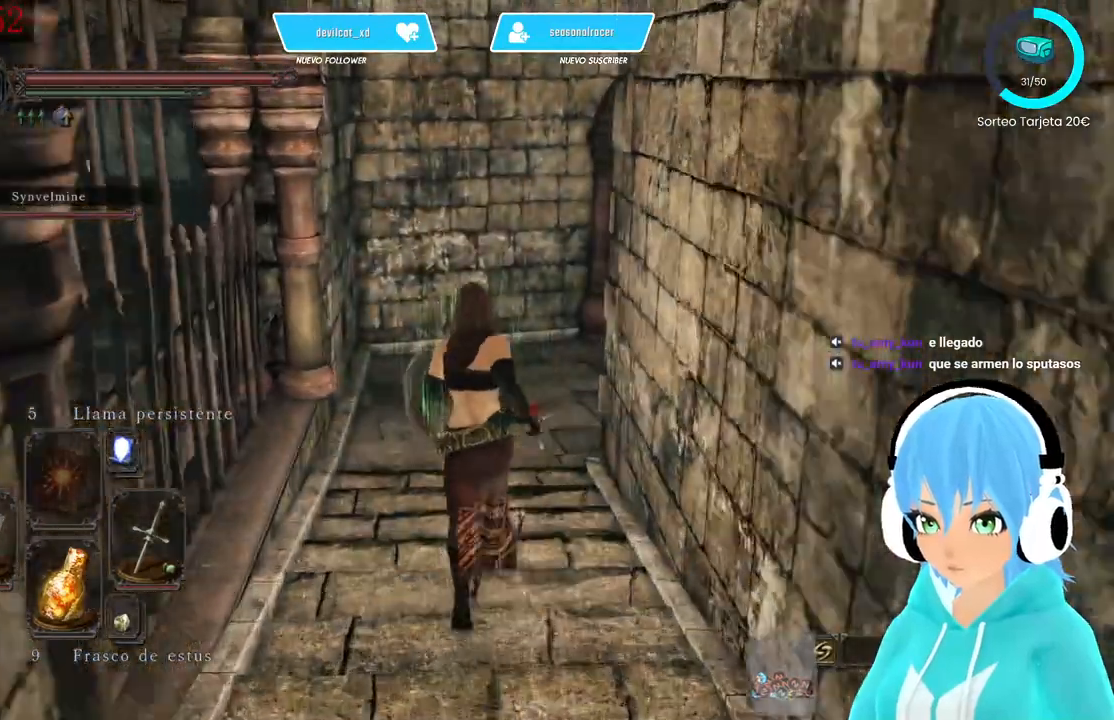
{"dt_ms": 500, "buttons": [], "left_stick": "up", "right_stick": "right", "events": [[250, "right_stick", "right"]]}
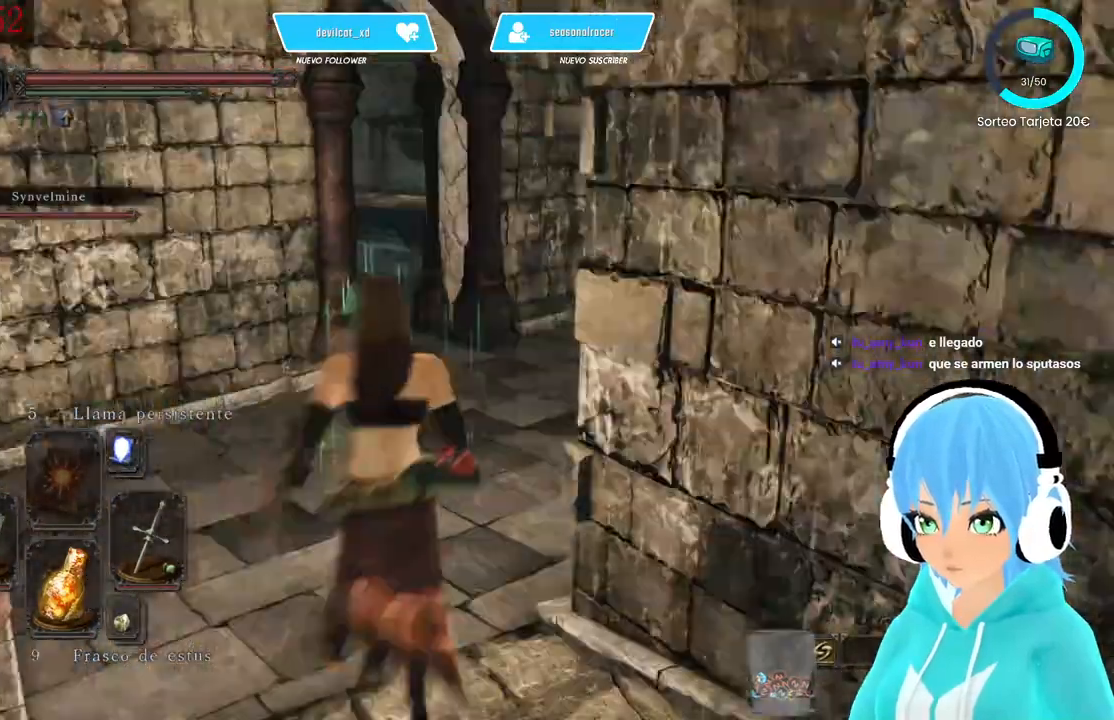
{"dt_ms": 500, "buttons": ["L1"], "left_stick": "up", "right_stick": "right", "events": [[83, "right_stick", "center"], [333, "L1", "down"], [417, "right_stick", "right"]]}
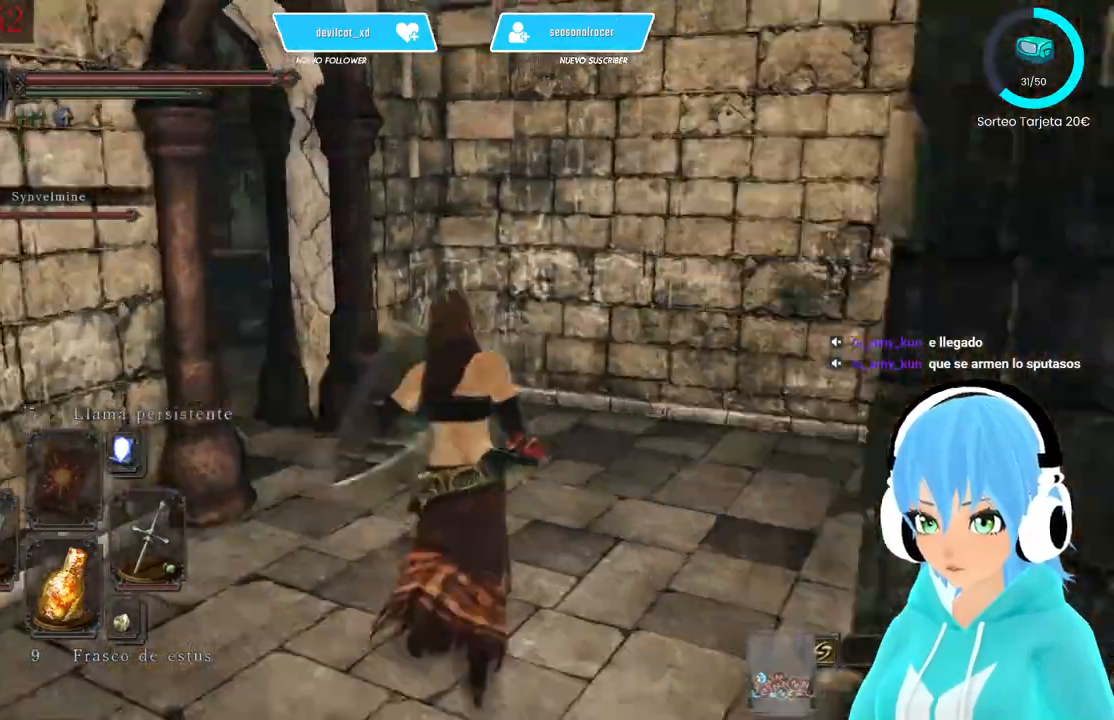
{"dt_ms": 500, "buttons": ["L1"], "left_stick": "up", "right_stick": "left", "events": [[167, "right_stick", "center"], [500, "right_stick", "left"]]}
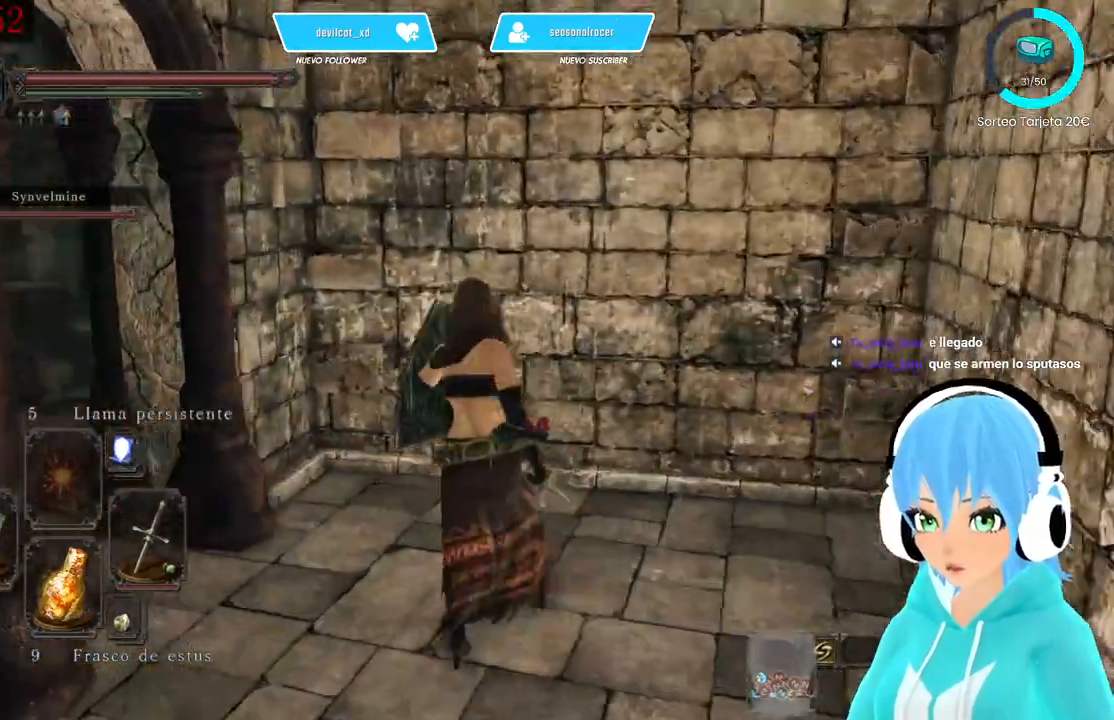
{"dt_ms": 500, "buttons": ["L1"], "left_stick": "up", "right_stick": "center", "events": [[417, "right_stick", "center"]]}
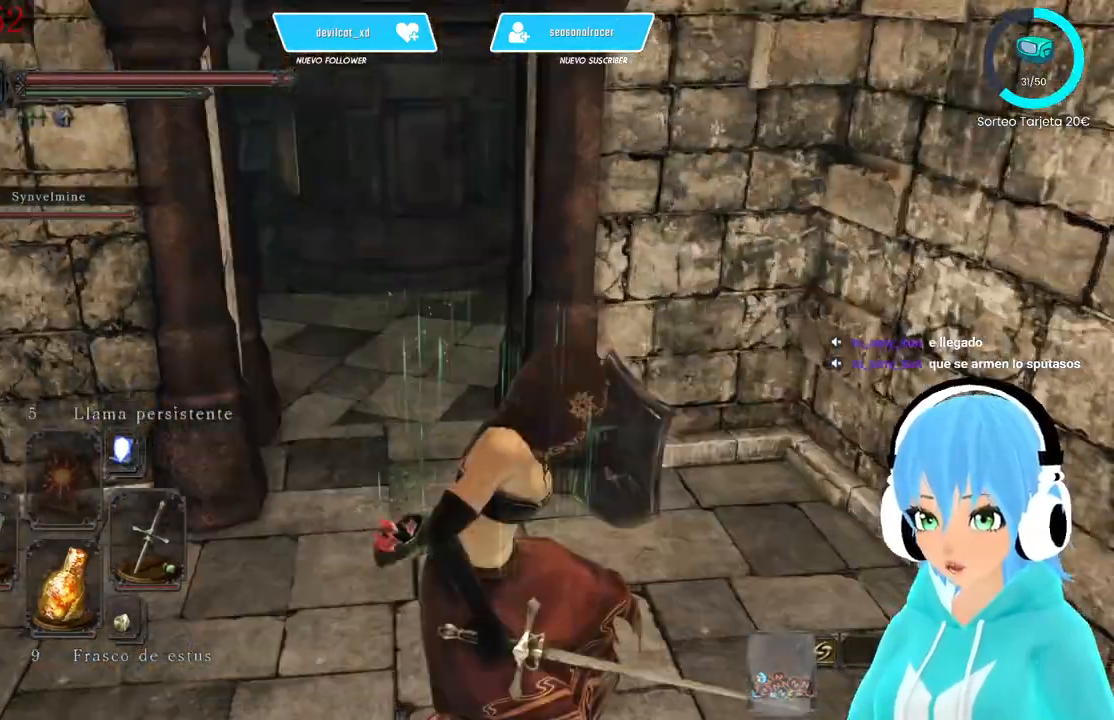
{"dt_ms": 500, "buttons": ["L1"], "left_stick": "up-left", "right_stick": "center", "events": [[83, "left_stick", "center"], [167, "left_stick", "up-left"]]}
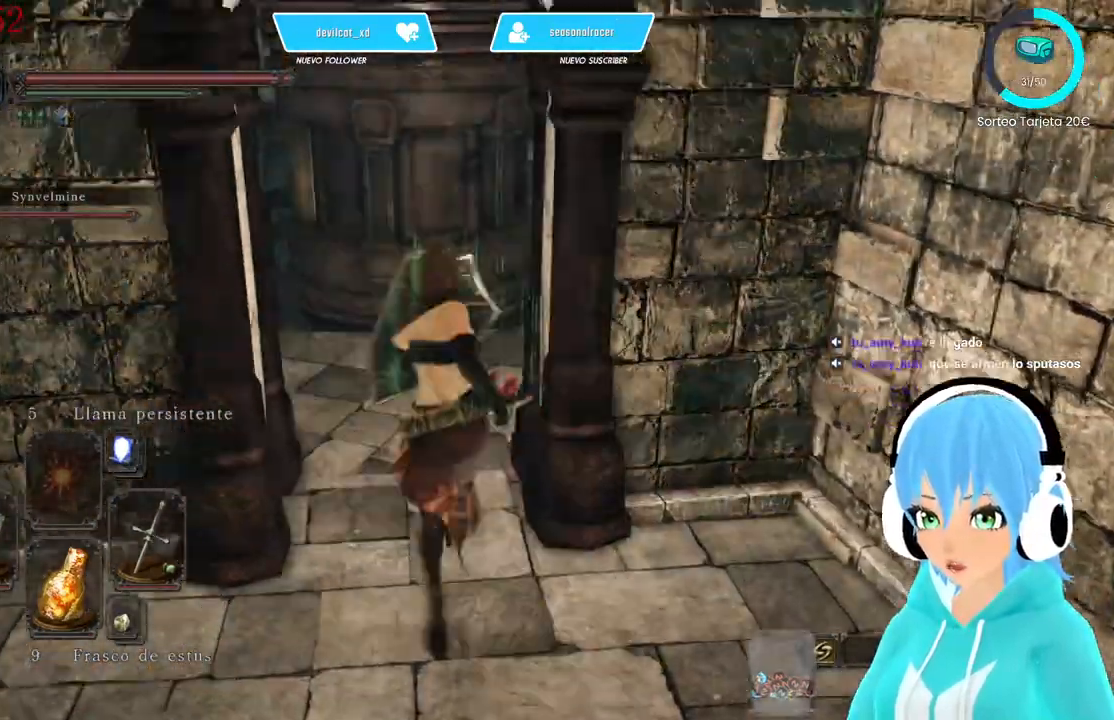
{"dt_ms": 500, "buttons": ["L1"], "left_stick": "up", "right_stick": "left", "events": [[167, "left_stick", "up"], [417, "right_stick", "left"]]}
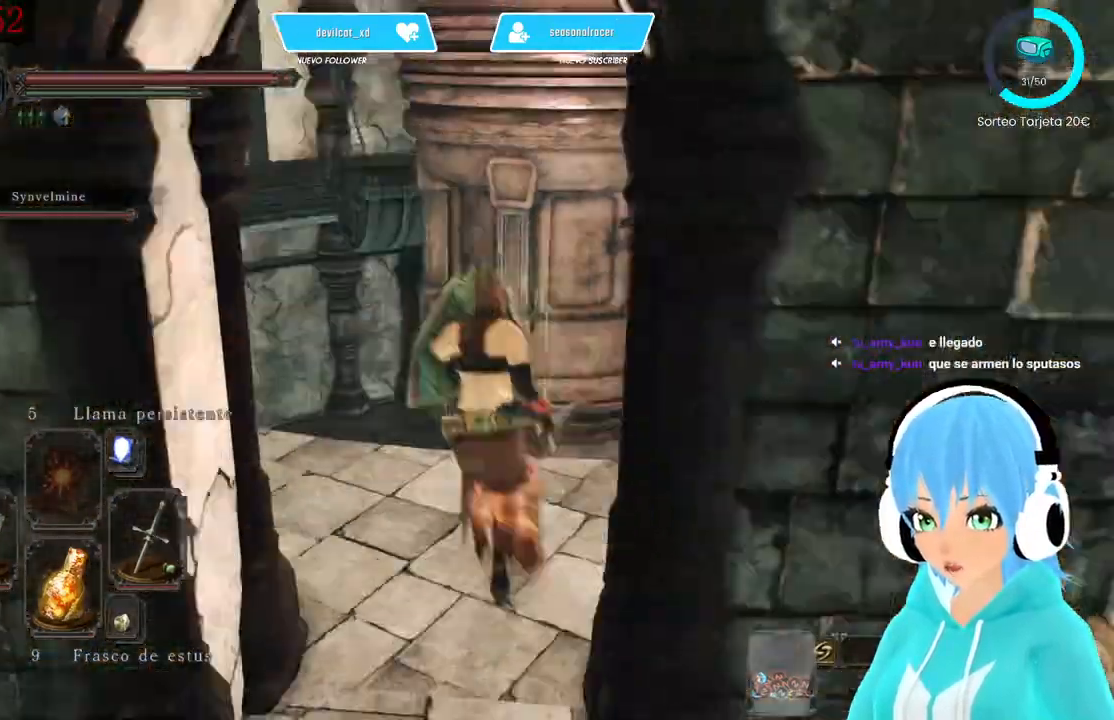
{"dt_ms": 500, "buttons": ["L1"], "left_stick": "center", "right_stick": "left", "events": [[83, "left_stick", "center"], [333, "right_stick", "center"], [500, "right_stick", "left"]]}
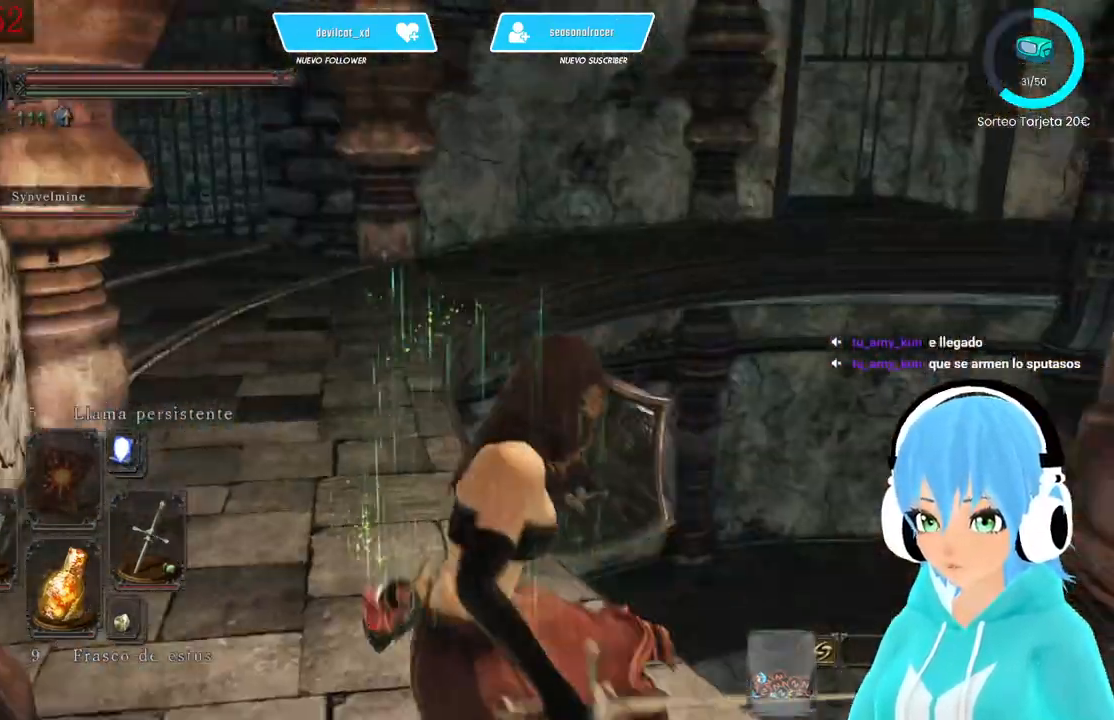
{"dt_ms": 500, "buttons": ["L1"], "left_stick": "center", "right_stick": "center", "events": [[250, "right_stick", "center"]]}
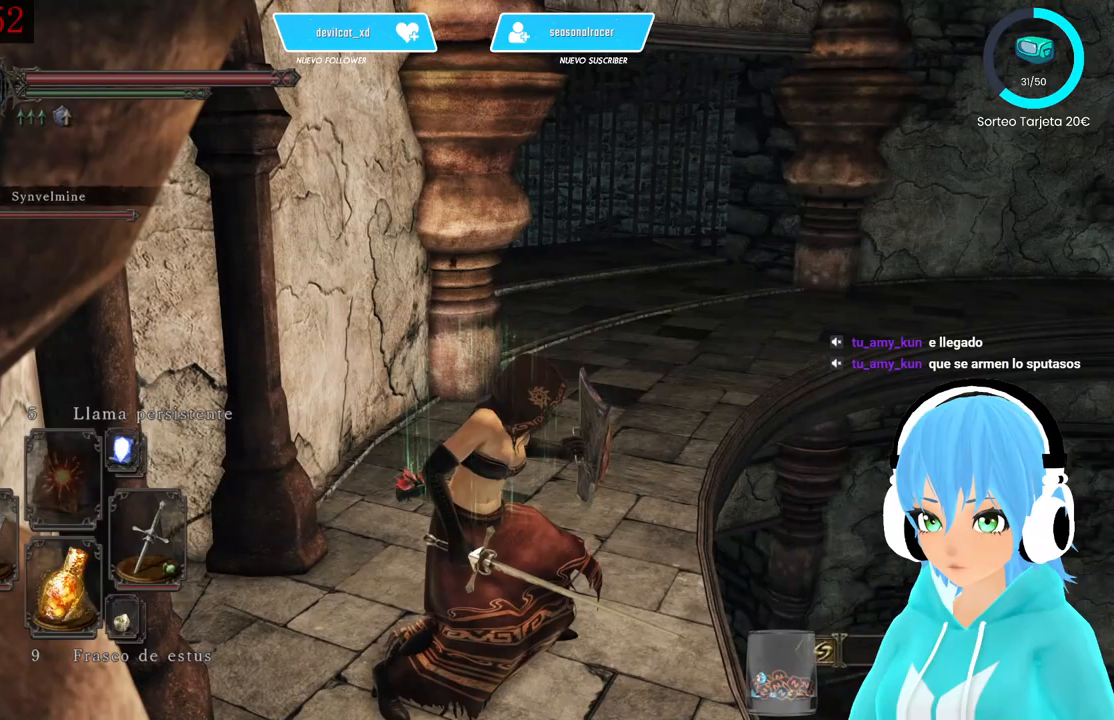
{"dt_ms": 500, "buttons": ["L1"], "left_stick": "up", "right_stick": "right", "events": [[83, "left_stick", "up"], [500, "right_stick", "right"]]}
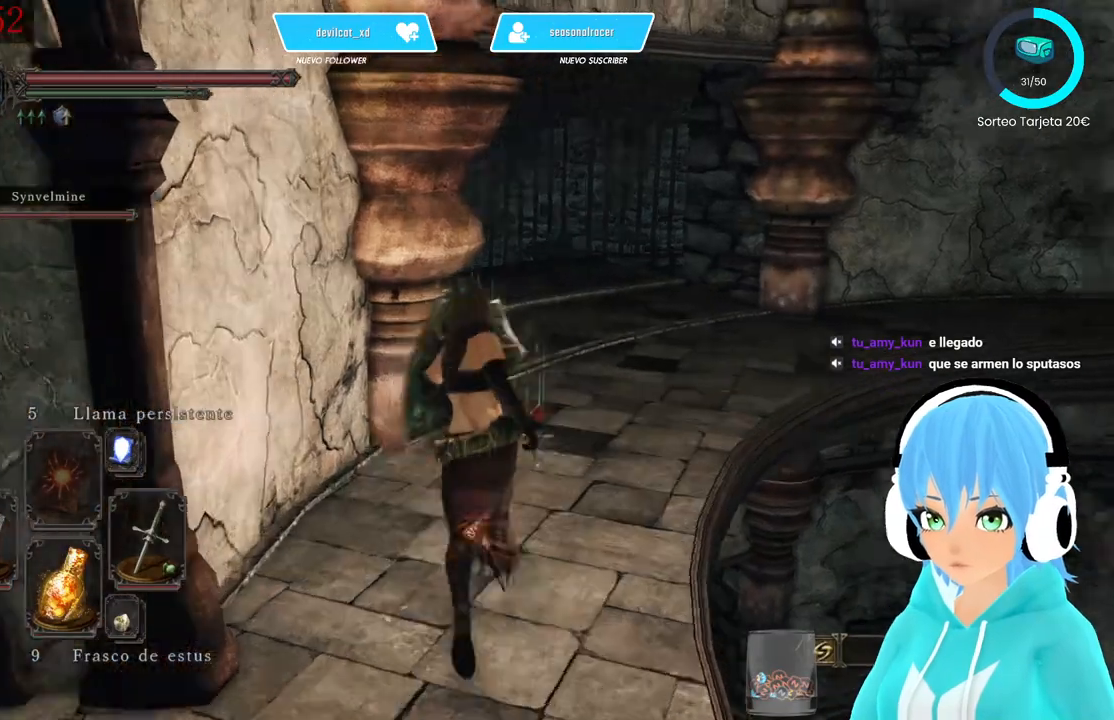
{"dt_ms": 500, "buttons": ["L1"], "left_stick": "up", "right_stick": "left", "events": [[83, "right_stick", "center"], [417, "right_stick", "left"]]}